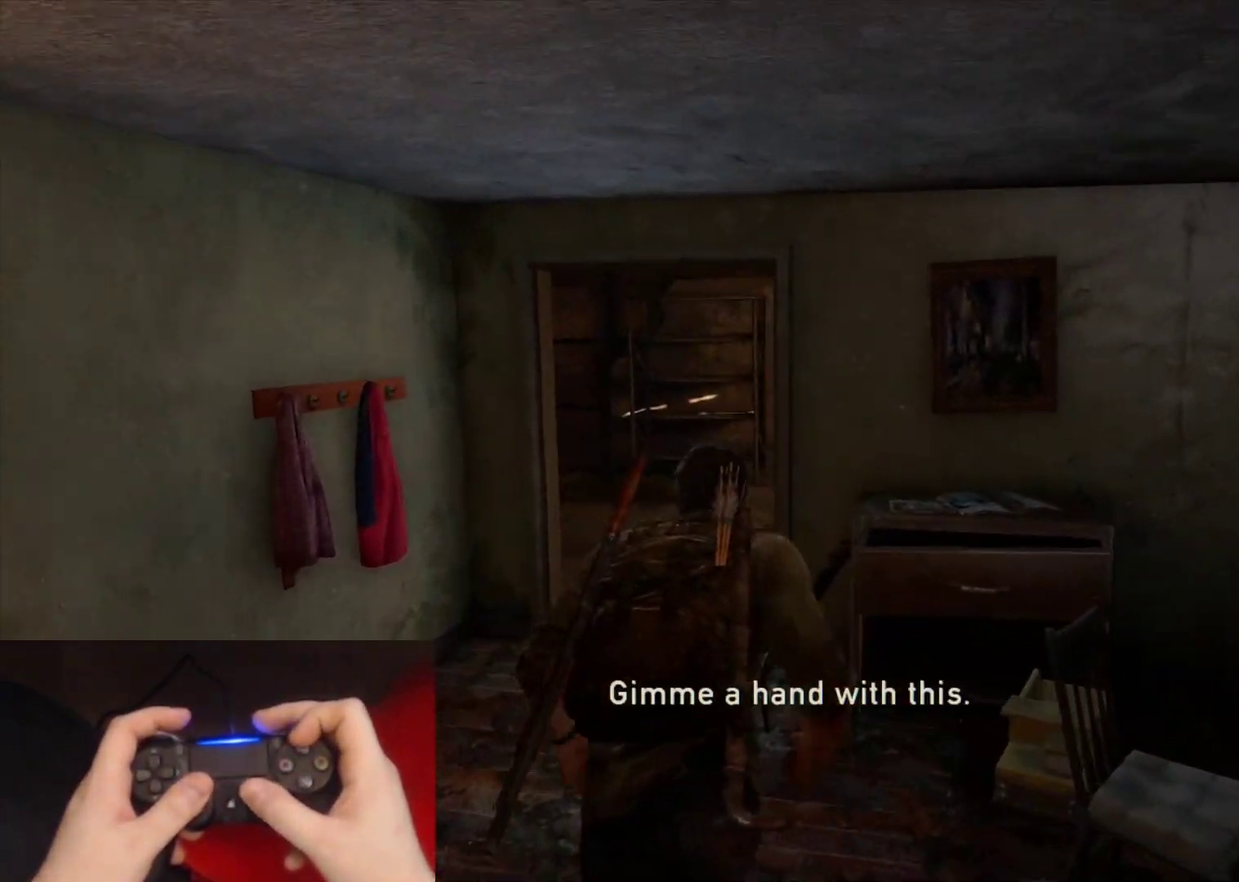
Gameplay with a controller (PlayStation layout); each line is a JSON object with the inputs held at the frame after it. "events" lists button and stick changes between this image and that frame as [ms after this image, input, new state], when the widget could be followed in between. Not read: L1.
{"buttons": ["L2"], "left_stick": "up", "right_stick": "center", "events": [[117, "right_stick", "down-right"], [167, "right_stick", "right"], [317, "right_stick", "center"]]}
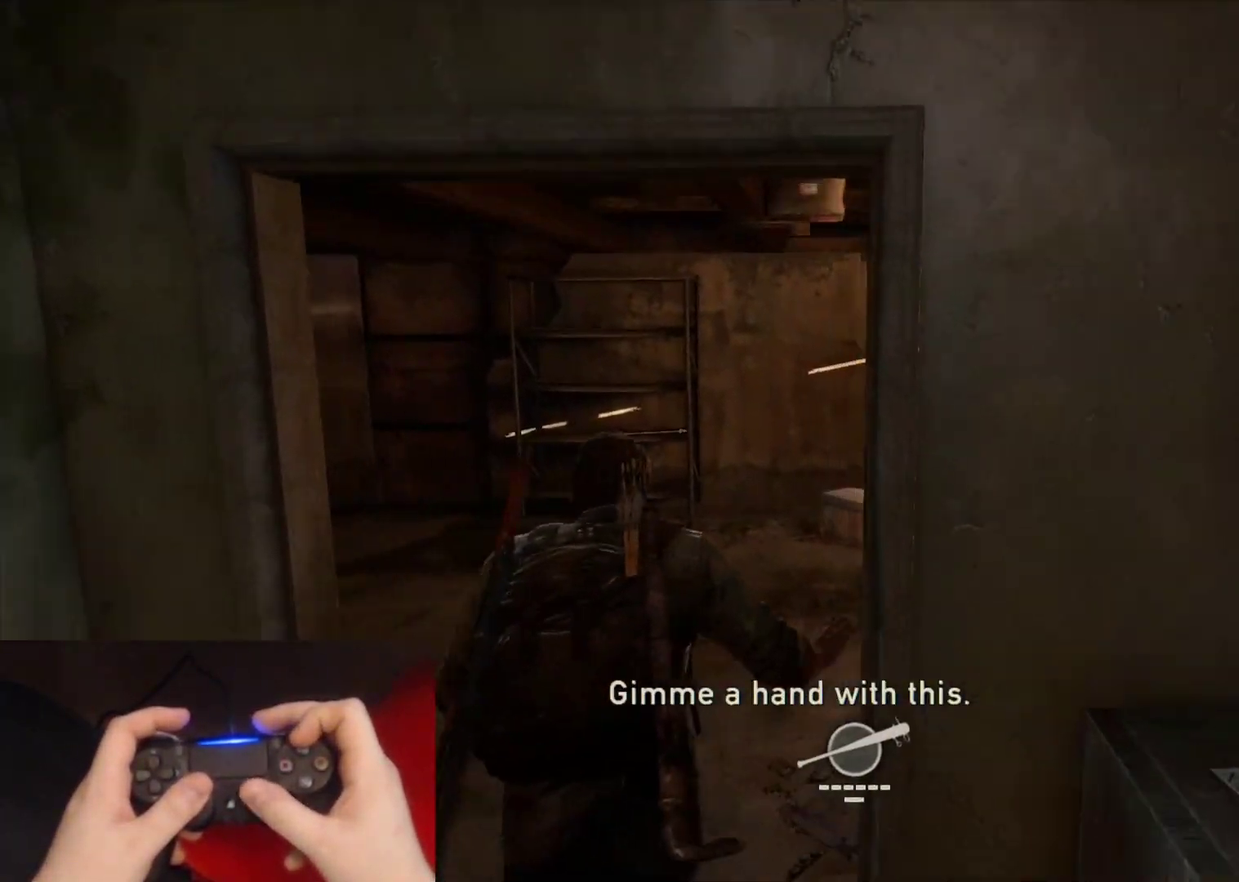
{"buttons": ["L2"], "left_stick": "up", "right_stick": "right", "events": [[233, "right_stick", "right"]]}
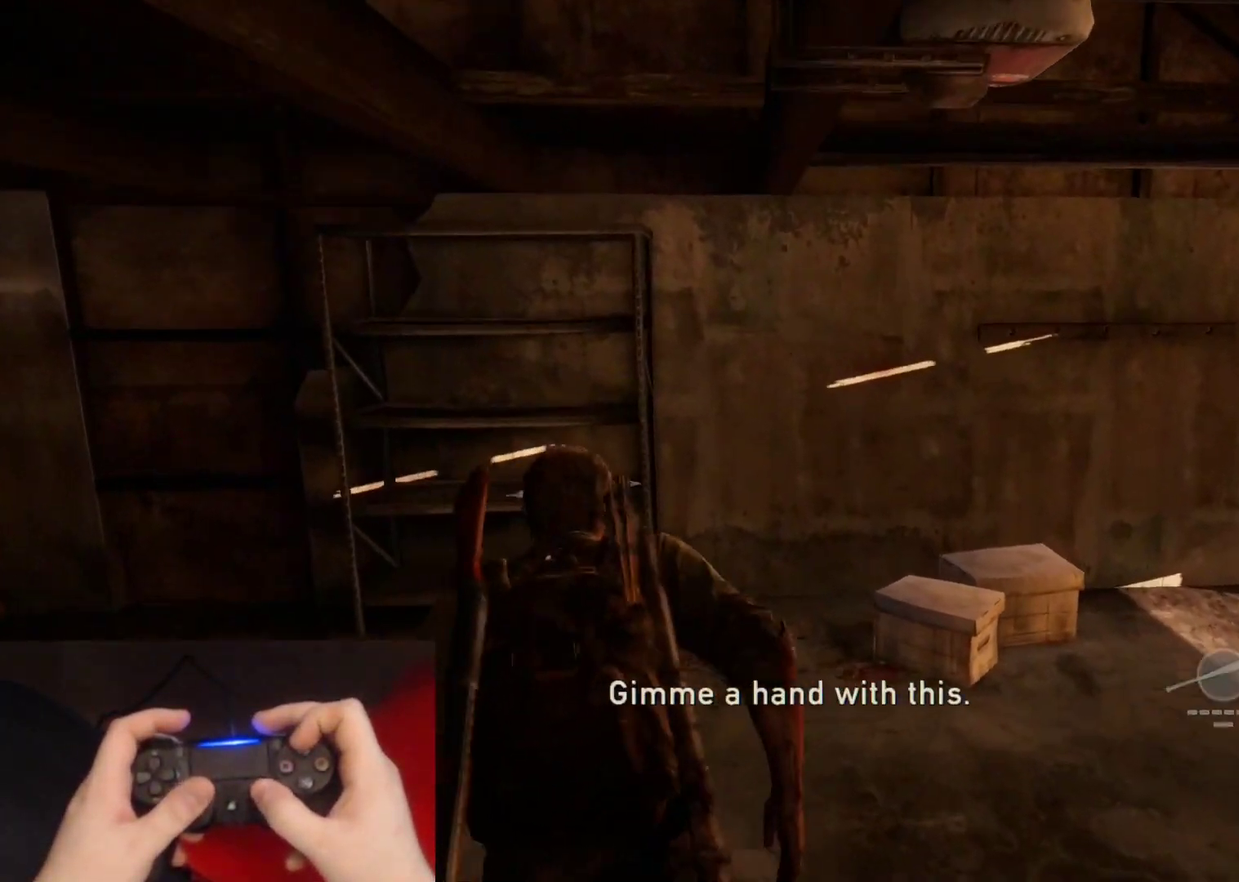
{"buttons": ["TRIANGLE", "L2"], "left_stick": "up-right", "right_stick": "right", "events": [[33, "left_stick", "up-right"], [217, "TRIANGLE", "down"], [333, "TRIANGLE", "up"], [383, "TRIANGLE", "down"]]}
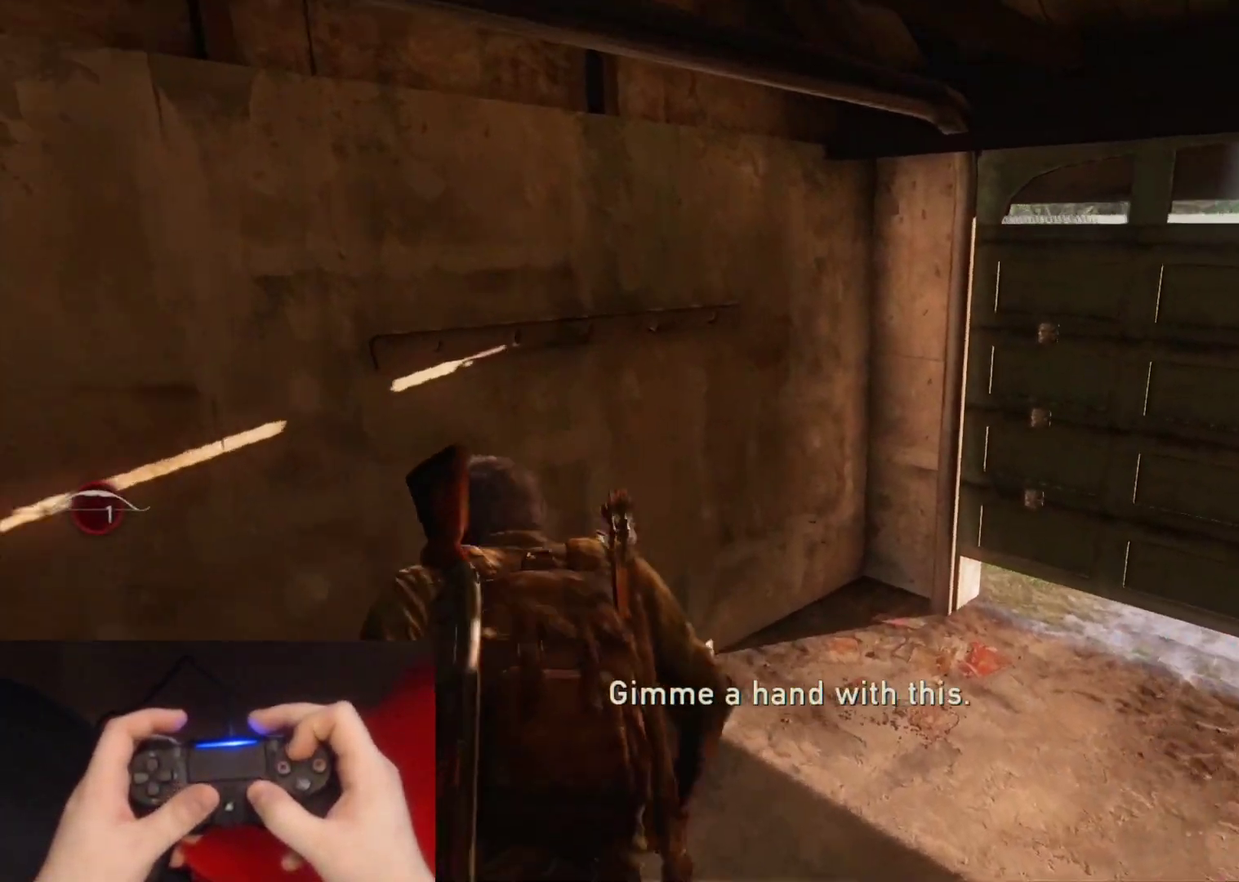
{"buttons": ["L2"], "left_stick": "up-right", "right_stick": "center", "events": [[17, "TRIANGLE", "up"], [217, "TRIANGLE", "down"], [317, "TRIANGLE", "up"], [333, "right_stick", "center"], [383, "TRIANGLE", "down"], [500, "TRIANGLE", "up"]]}
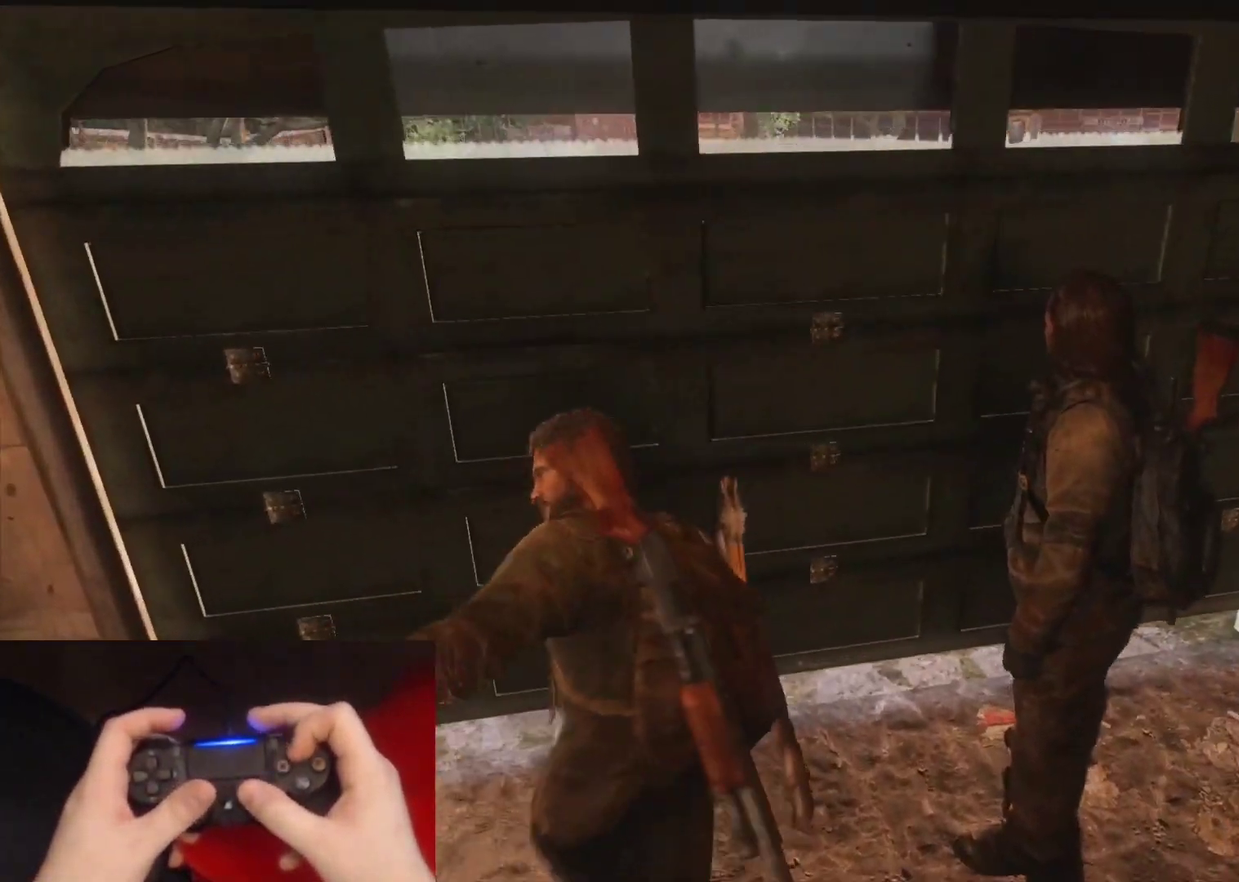
{"buttons": ["TRIANGLE"], "left_stick": "center", "right_stick": "center", "events": [[67, "TRIANGLE", "down"], [167, "TRIANGLE", "up"], [250, "TRIANGLE", "down"], [350, "TRIANGLE", "up"], [450, "TRIANGLE", "down"], [450, "left_stick", "center"], [483, "L2", "up"]]}
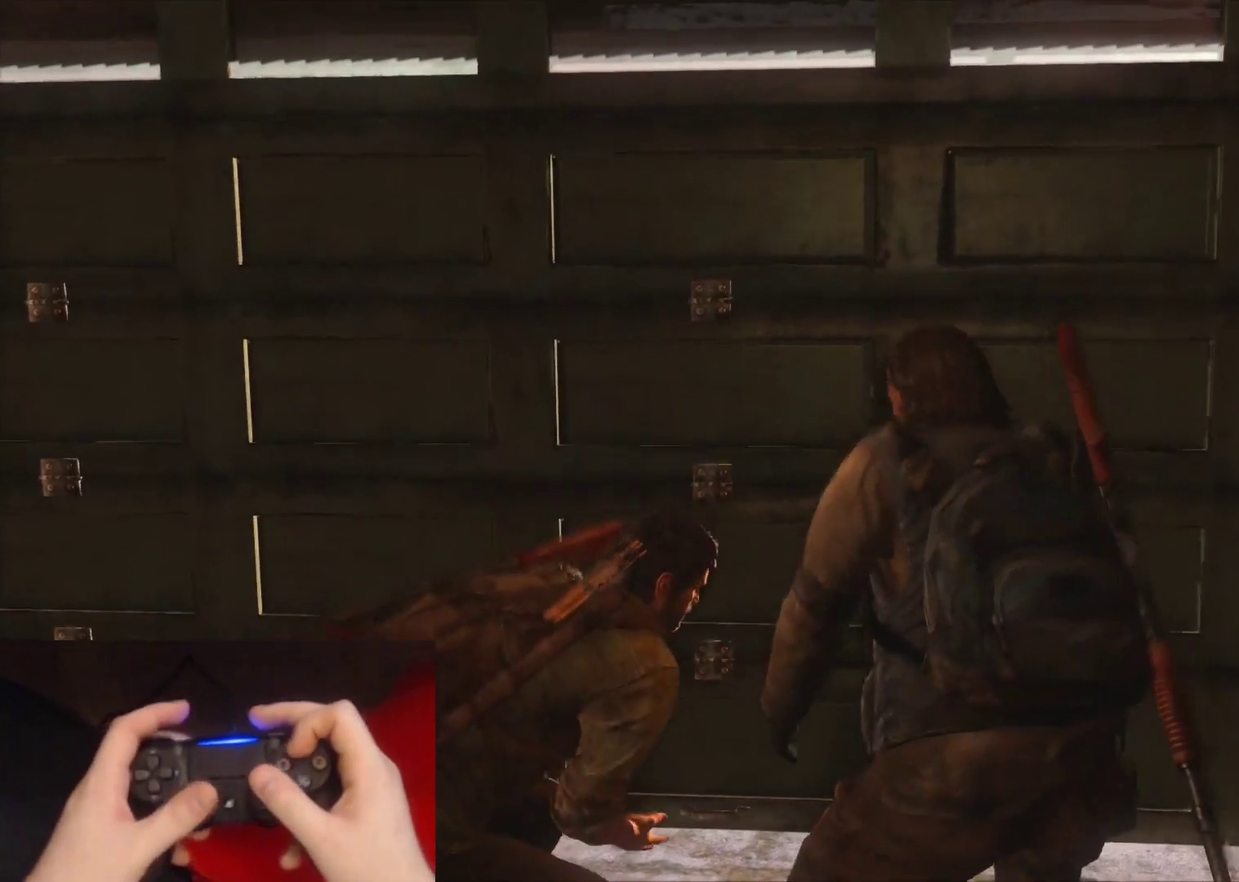
{"buttons": [], "left_stick": "center", "right_stick": "center", "events": [[50, "TRIANGLE", "up"]]}